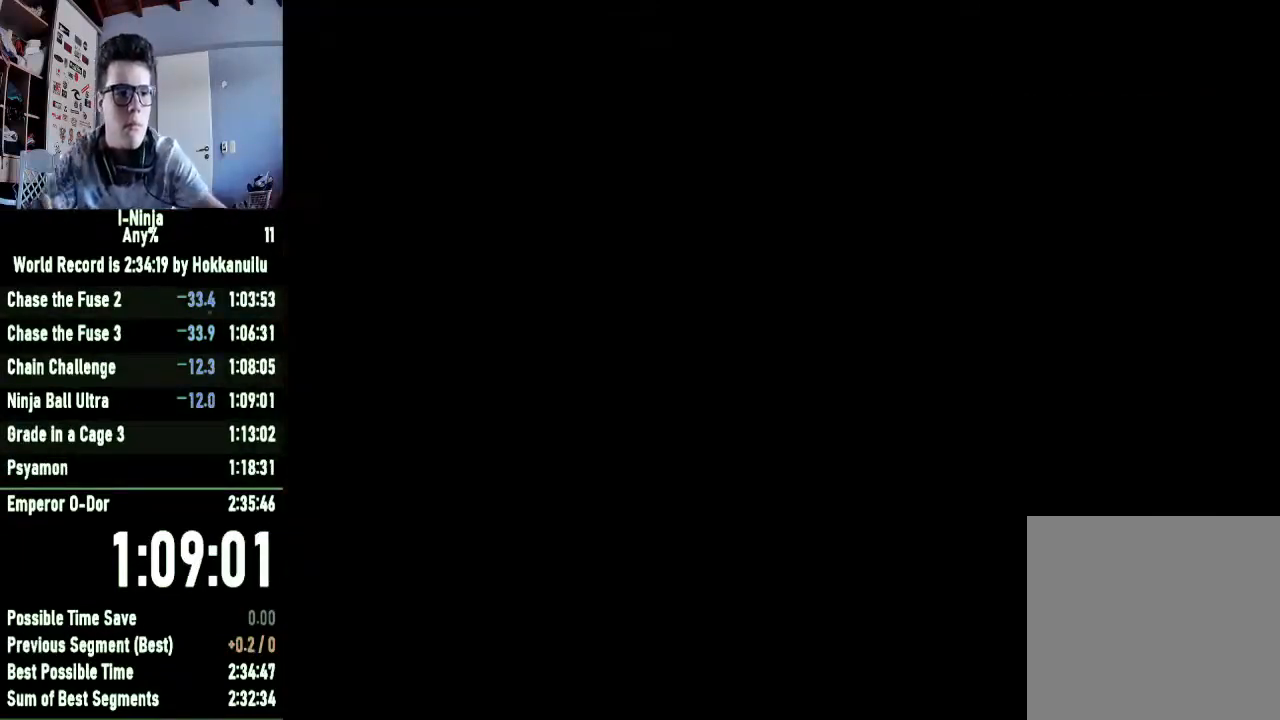
Gameplay with a controller (Xbox layout); each line is a JSON object with the inputs held at the frame after it. "events" lists button and stick changes between this image and that frame as [ms after this image, input, new state], when the widget could be followed in between.
{"buttons": [], "left_stick": "center", "right_stick": "center", "events": [[300, "A", "down"], [333, "A", "up"], [433, "A", "down"], [500, "A", "up"]]}
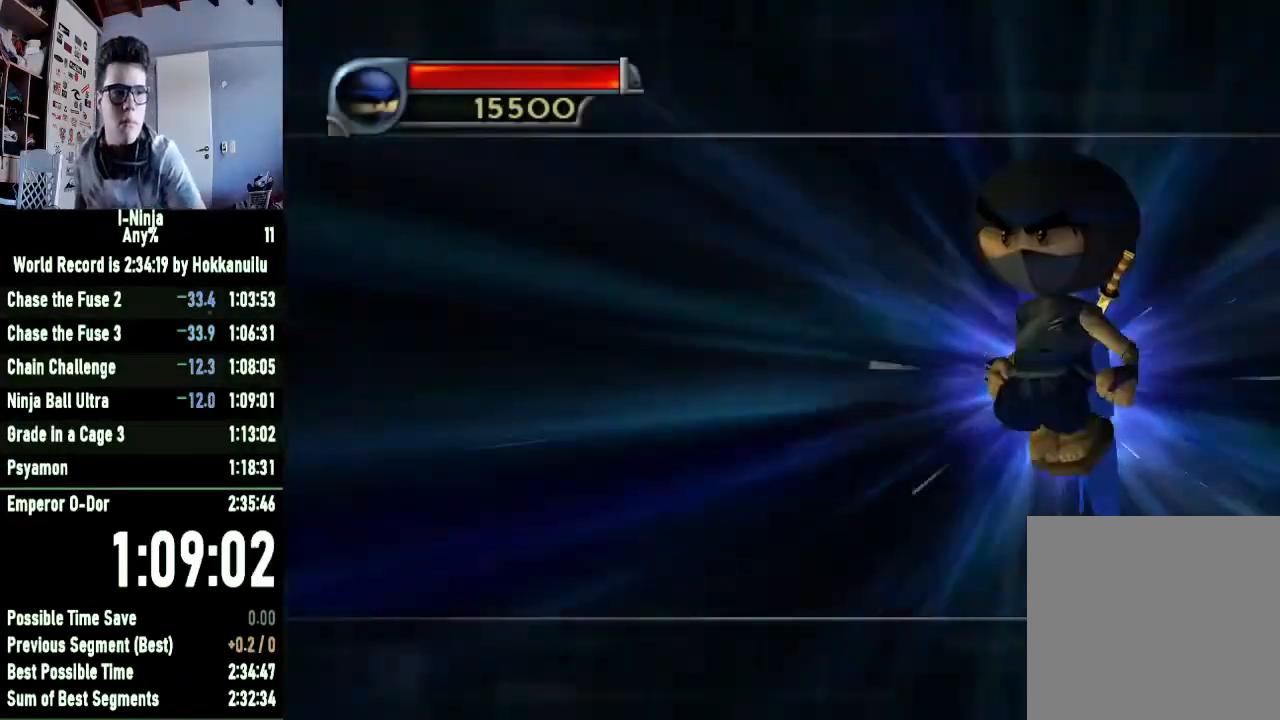
{"buttons": [], "left_stick": "center", "right_stick": "center", "events": [[67, "A", "down"], [167, "A", "up"], [233, "A", "down"], [300, "A", "up"], [400, "A", "down"], [500, "A", "up"]]}
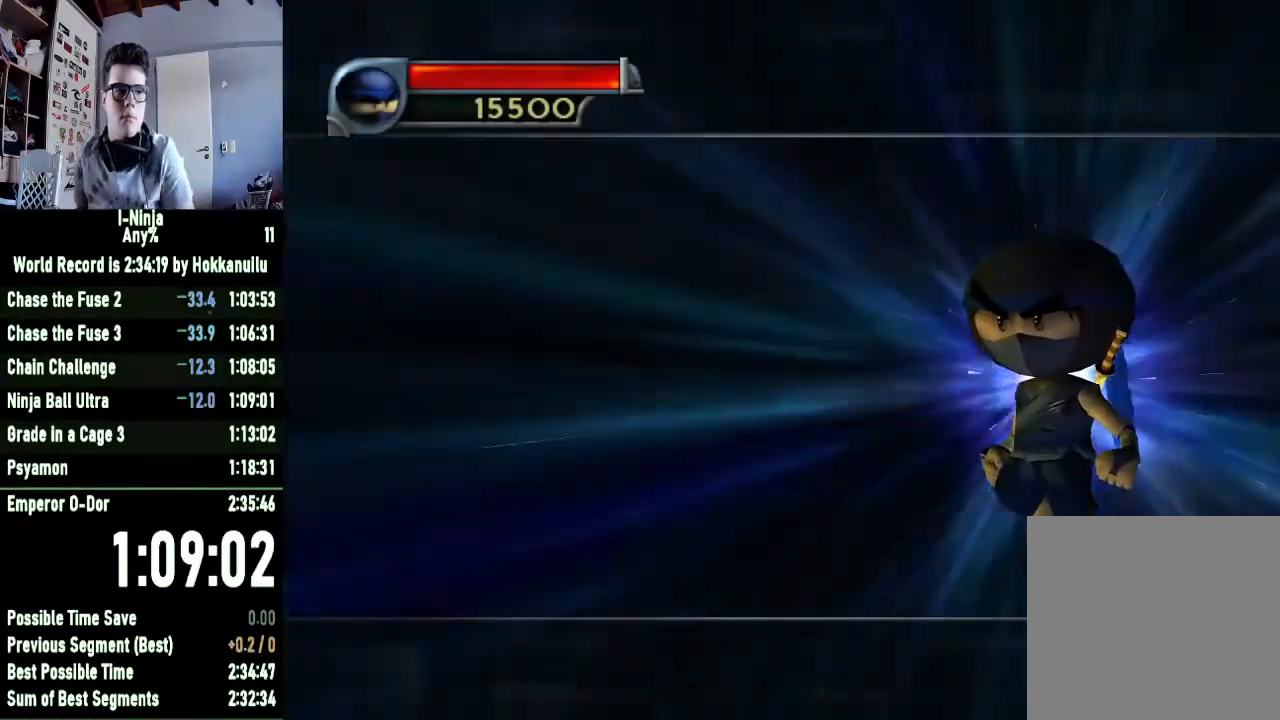
{"buttons": ["A"], "left_stick": "center", "right_stick": "center", "events": [[33, "A", "down"], [167, "A", "up"], [233, "A", "down"], [333, "A", "up"], [433, "A", "down"]]}
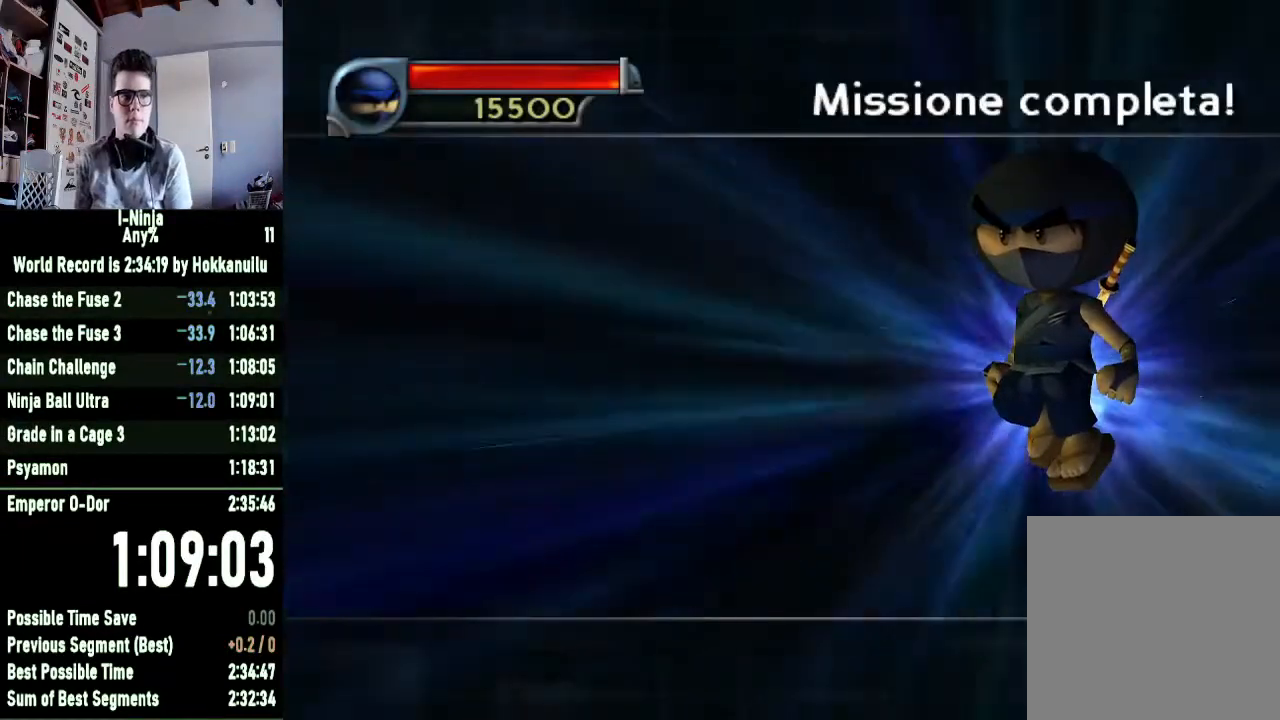
{"buttons": ["A"], "left_stick": "center", "right_stick": "center", "events": [[33, "A", "up"], [100, "A", "down"], [200, "A", "up"], [300, "A", "down"], [400, "A", "up"], [467, "A", "down"]]}
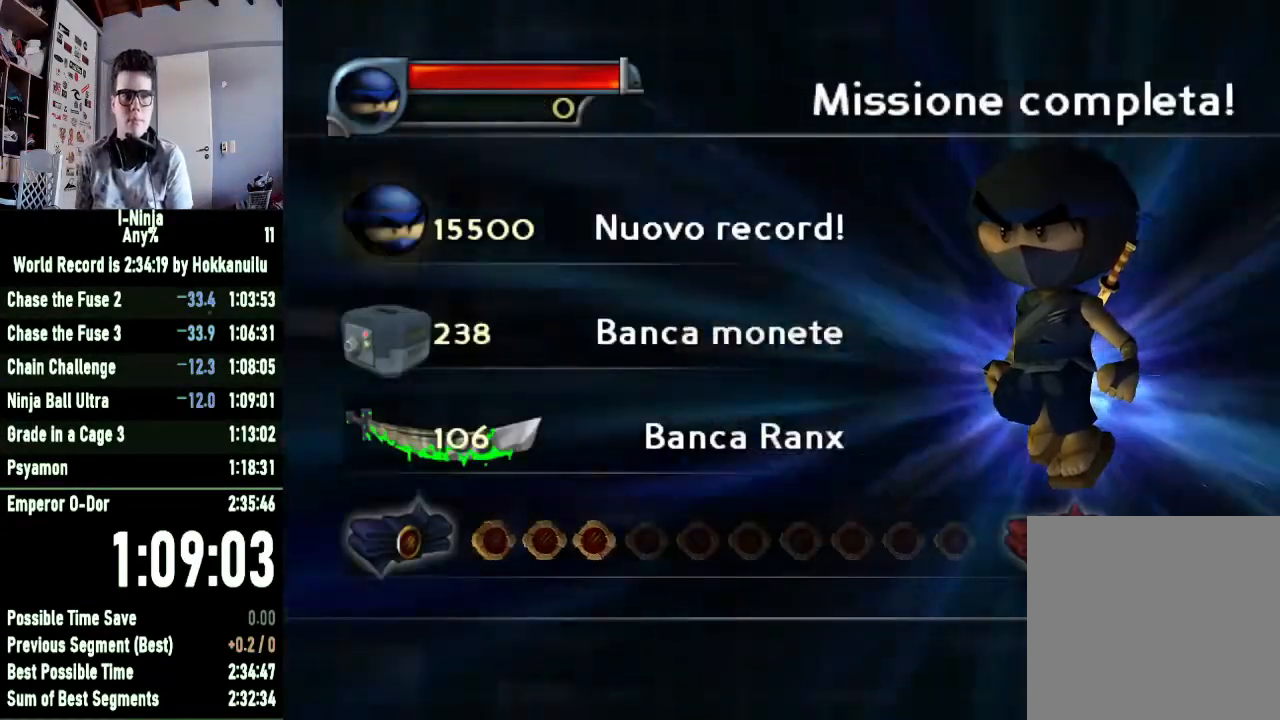
{"buttons": ["A"], "left_stick": "center", "right_stick": "center", "events": [[67, "A", "up"], [133, "A", "down"], [233, "A", "up"], [300, "A", "down"], [400, "A", "up"], [500, "A", "down"]]}
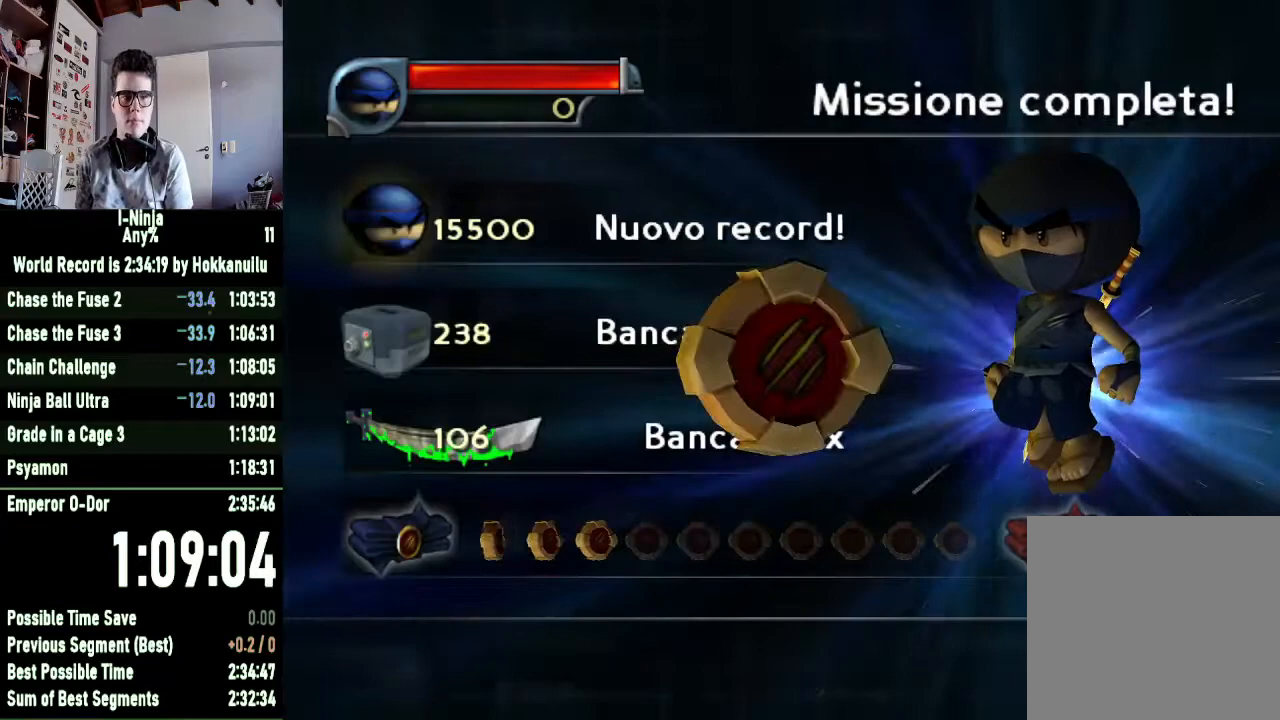
{"buttons": [], "left_stick": "center", "right_stick": "center", "events": [[67, "A", "up"], [167, "A", "down"], [233, "A", "up"], [333, "A", "down"], [467, "A", "up"]]}
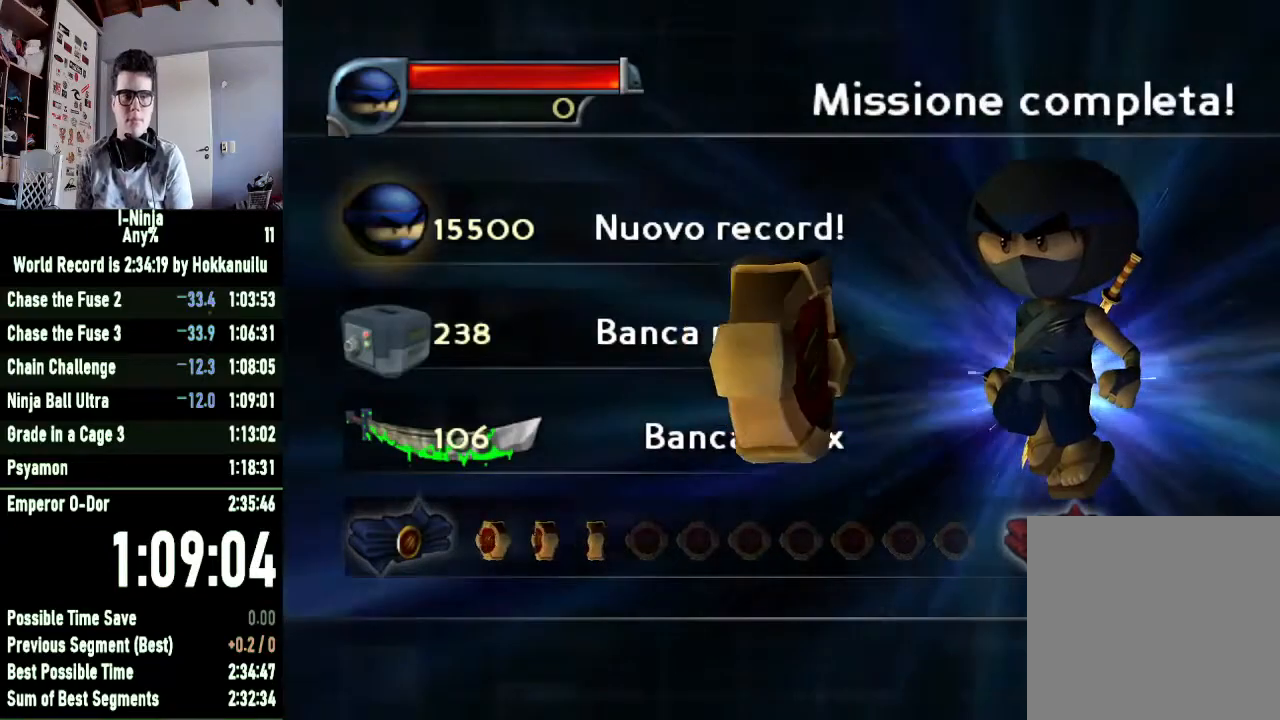
{"buttons": ["A"], "left_stick": "center", "right_stick": "center", "events": [[33, "A", "down"], [167, "A", "up"], [233, "A", "down"], [367, "A", "up"], [467, "A", "down"]]}
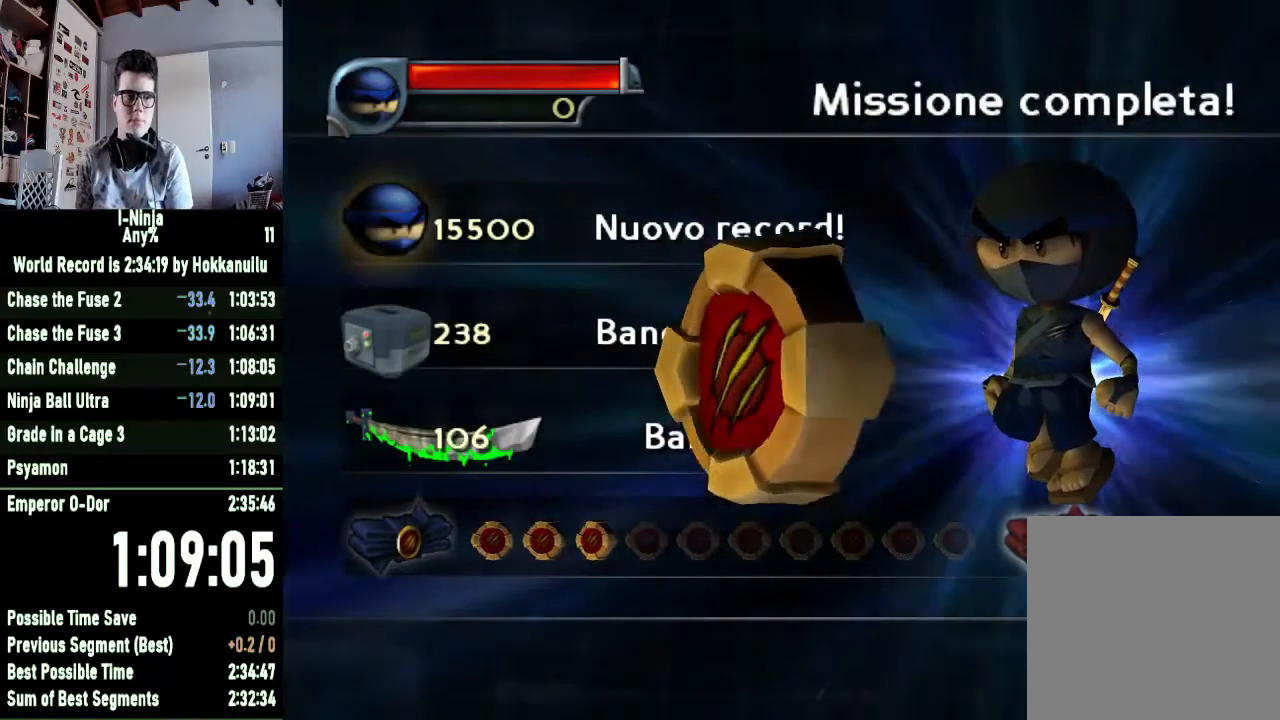
{"buttons": [], "left_stick": "center", "right_stick": "center", "events": [[67, "A", "up"], [167, "A", "down"], [267, "A", "up"], [333, "A", "down"], [467, "A", "up"]]}
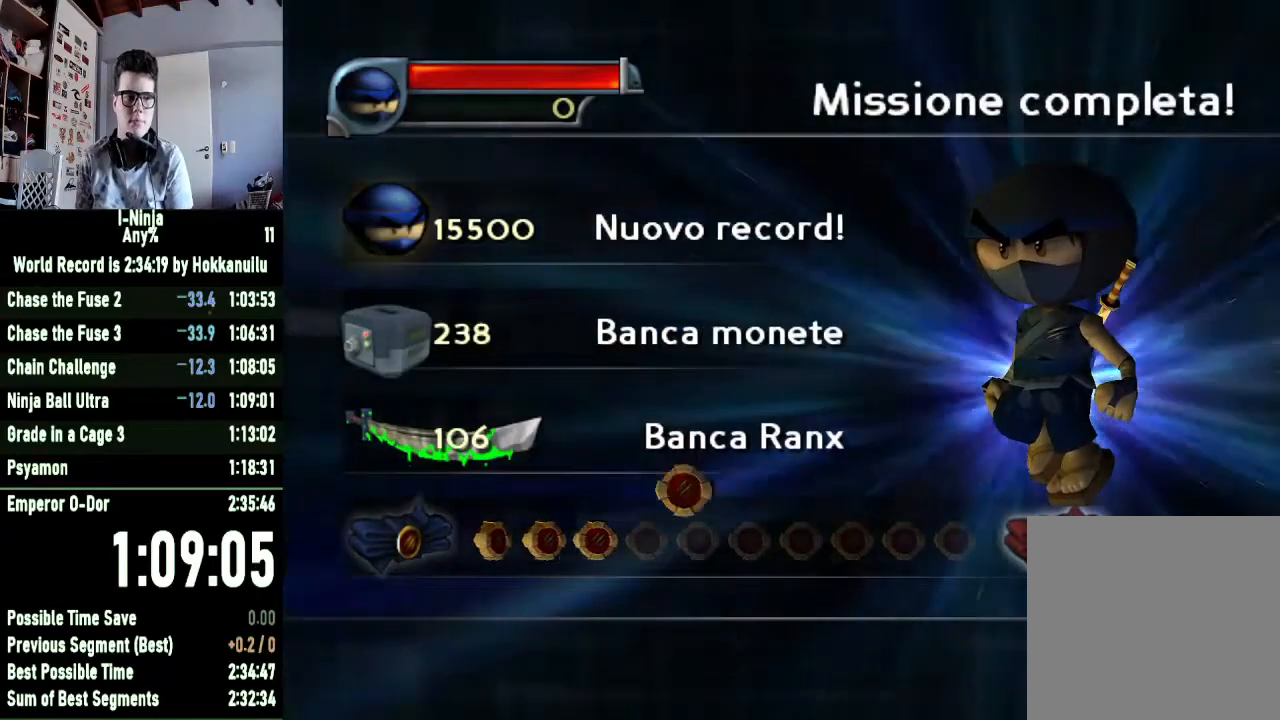
{"buttons": ["A"], "left_stick": "center", "right_stick": "center", "events": [[33, "A", "down"], [133, "A", "up"], [233, "A", "down"], [333, "A", "up"], [433, "A", "down"]]}
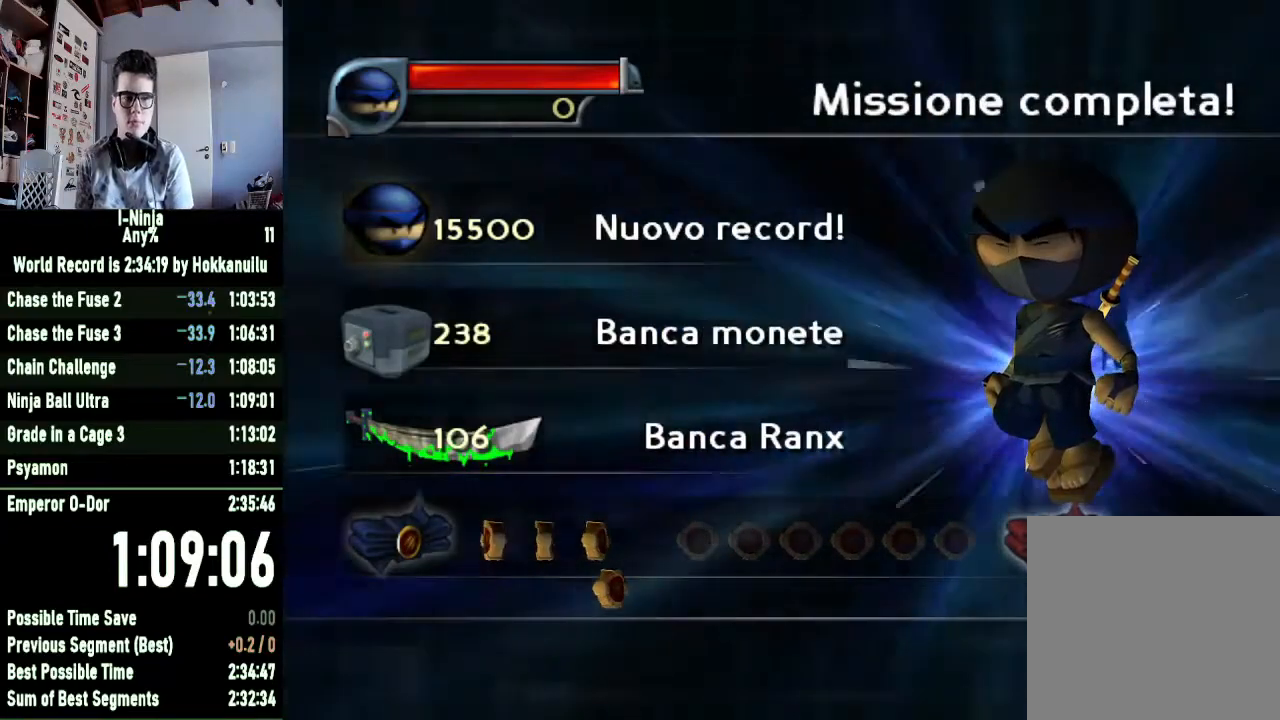
{"buttons": [], "left_stick": "center", "right_stick": "center", "events": [[33, "A", "up"], [133, "A", "down"], [233, "A", "up"], [367, "A", "down"], [433, "A", "up"]]}
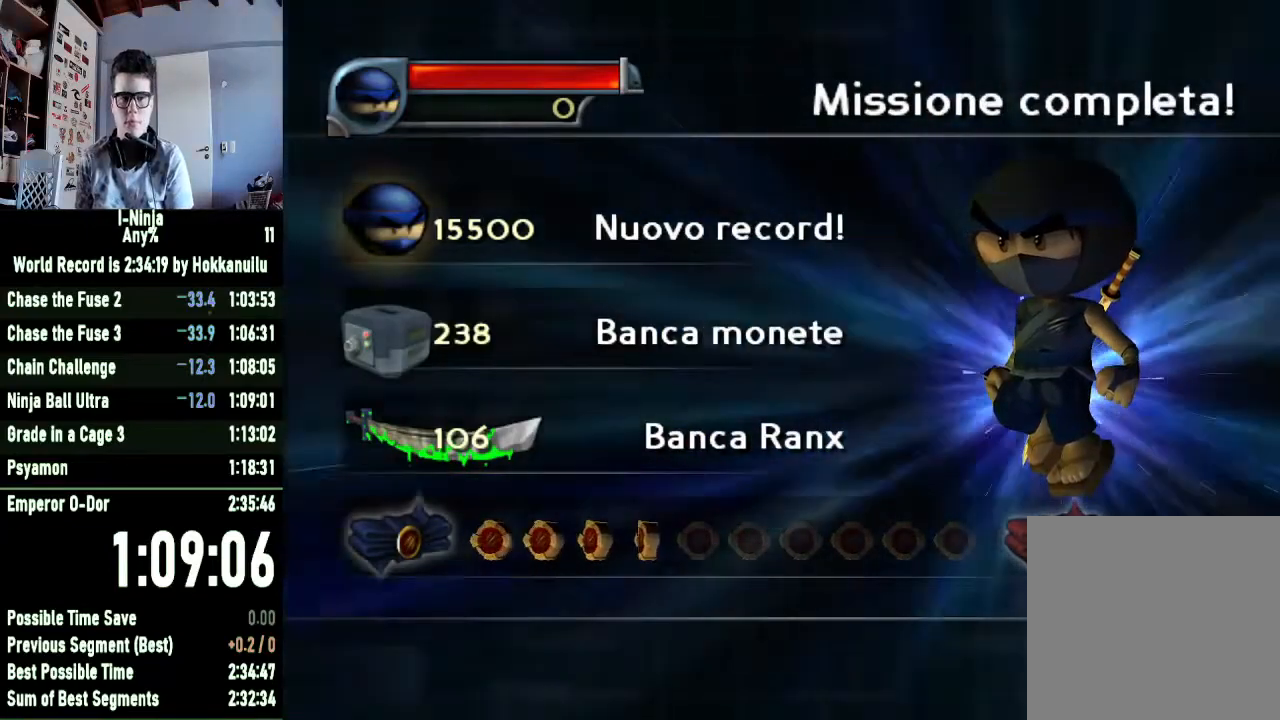
{"buttons": [], "left_stick": "center", "right_stick": "center", "events": [[67, "A", "down"], [133, "A", "up"], [233, "A", "down"], [333, "A", "up"], [433, "A", "down"], [500, "A", "up"]]}
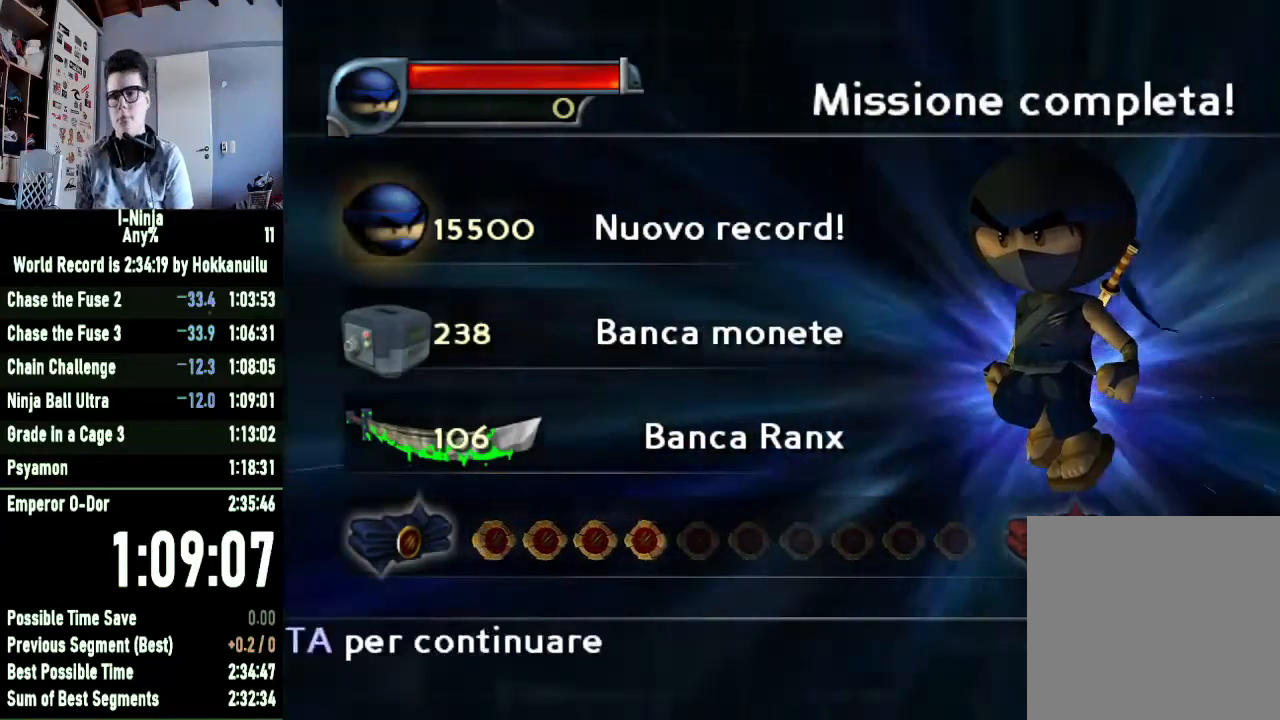
{"buttons": [], "left_stick": "center", "right_stick": "center", "events": [[100, "A", "down"], [167, "A", "up"], [267, "A", "down"], [333, "A", "up"], [400, "A", "down"], [500, "A", "up"]]}
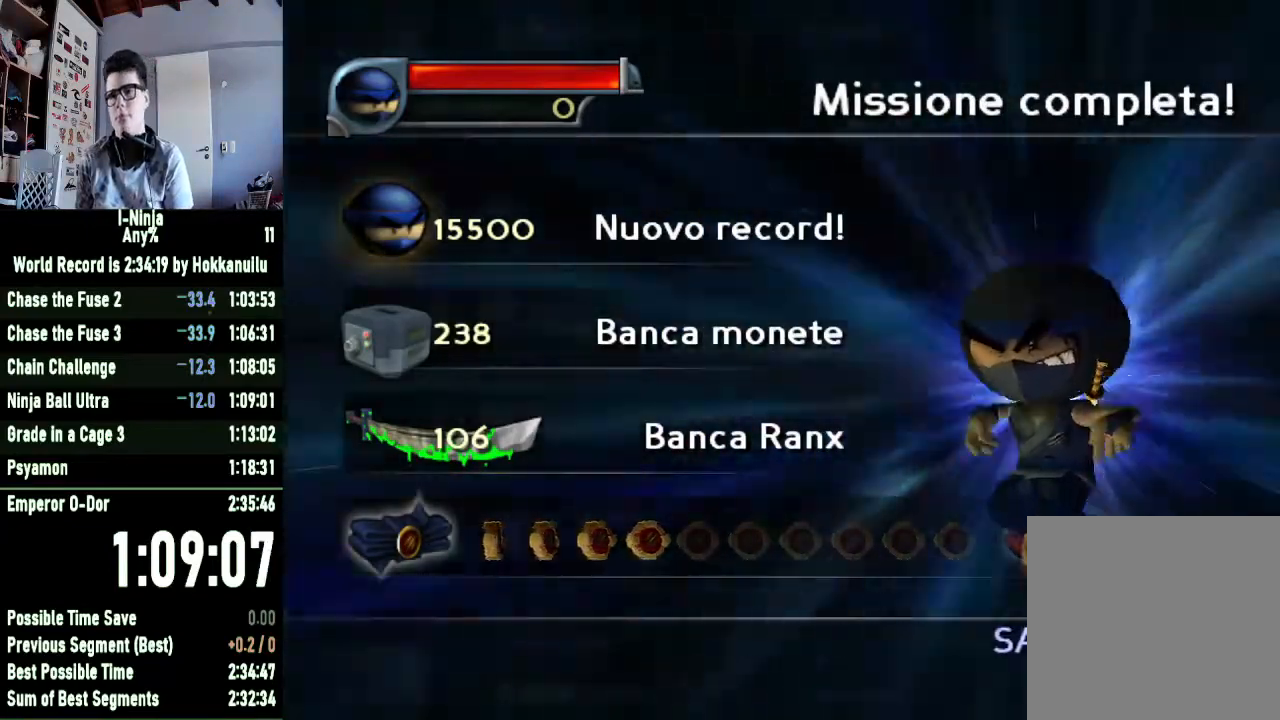
{"buttons": ["A"], "left_stick": "center", "right_stick": "center", "events": [[67, "A", "down"], [167, "A", "up"], [267, "A", "down"], [333, "A", "up"], [433, "A", "down"]]}
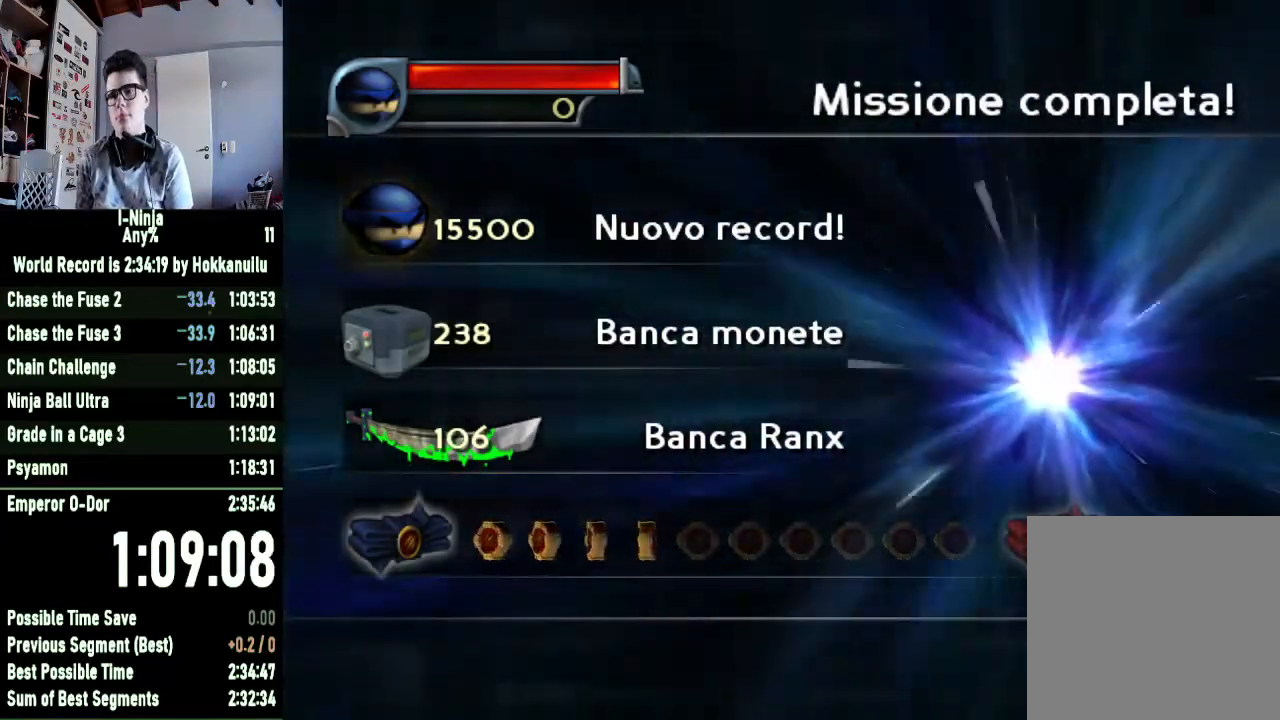
{"buttons": ["A"], "left_stick": "center", "right_stick": "center", "events": [[33, "A", "up"], [133, "A", "down"], [200, "A", "up"], [300, "A", "down"], [400, "A", "up"], [500, "A", "down"]]}
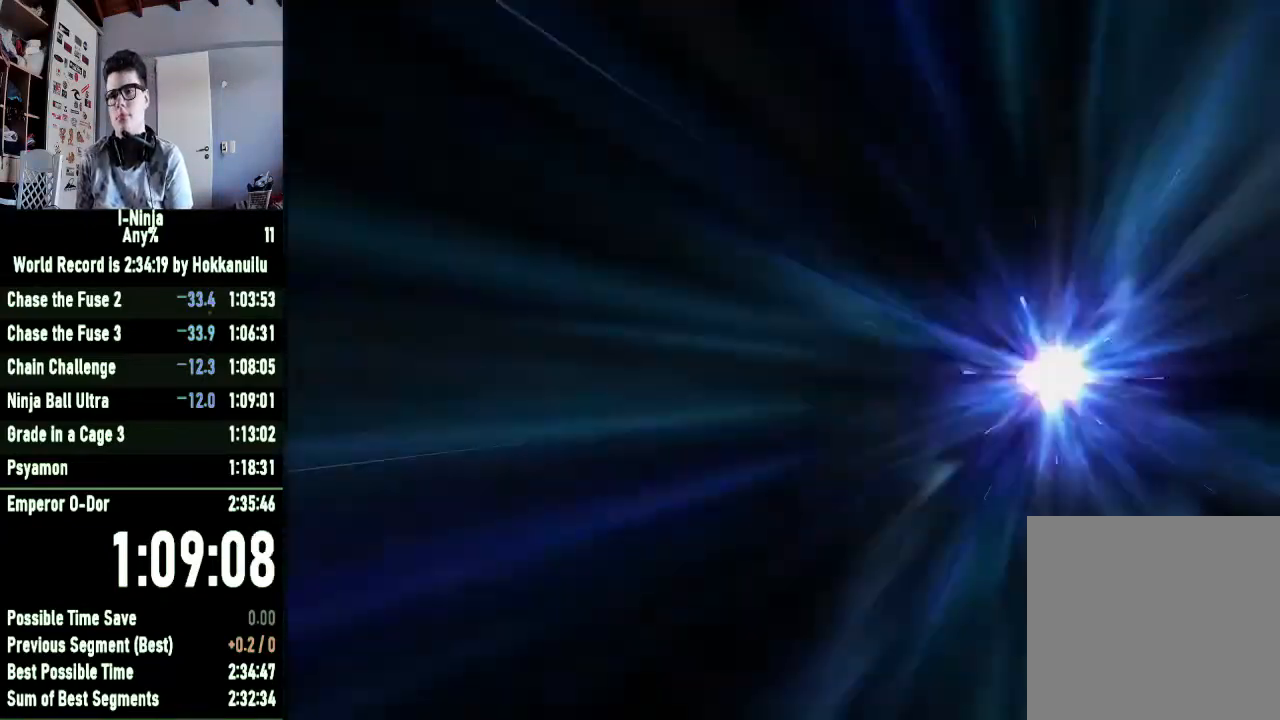
{"buttons": [], "left_stick": "center", "right_stick": "center", "events": [[100, "A", "up"], [167, "A", "down"], [267, "A", "up"], [367, "A", "down"], [433, "A", "up"]]}
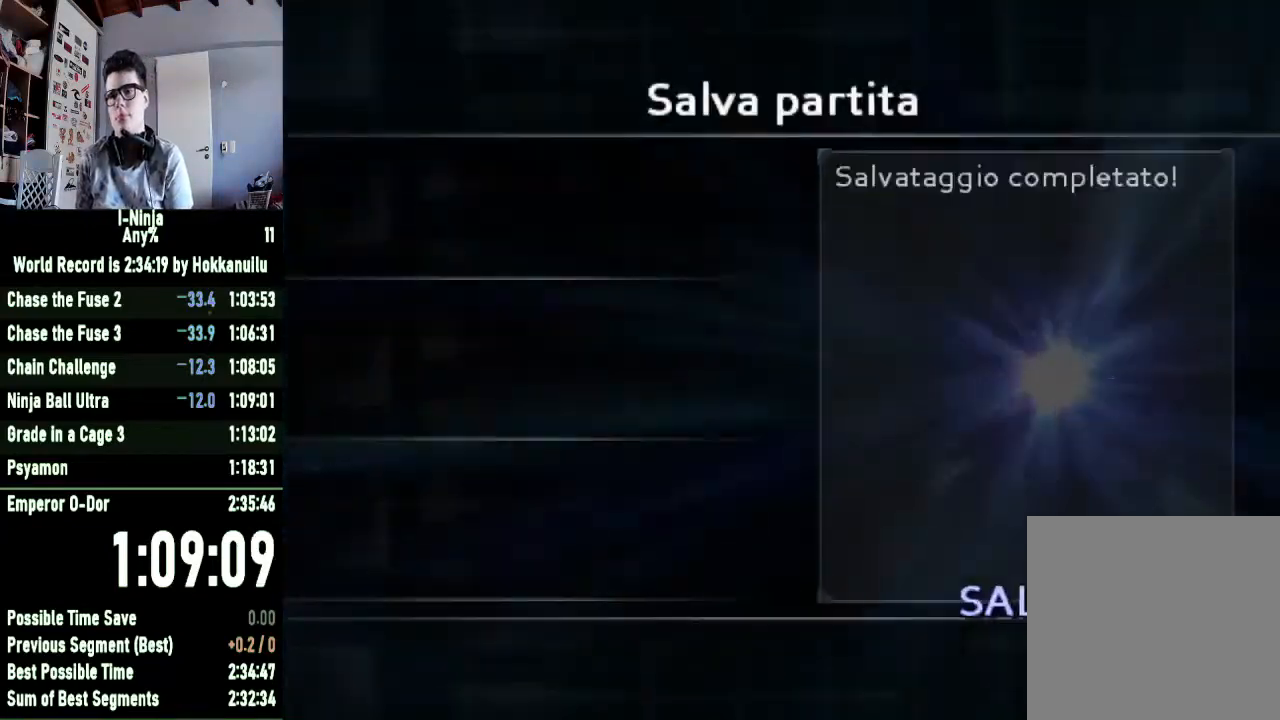
{"buttons": [], "left_stick": "center", "right_stick": "center", "events": [[33, "A", "down"], [100, "A", "up"], [200, "A", "down"], [267, "A", "up"]]}
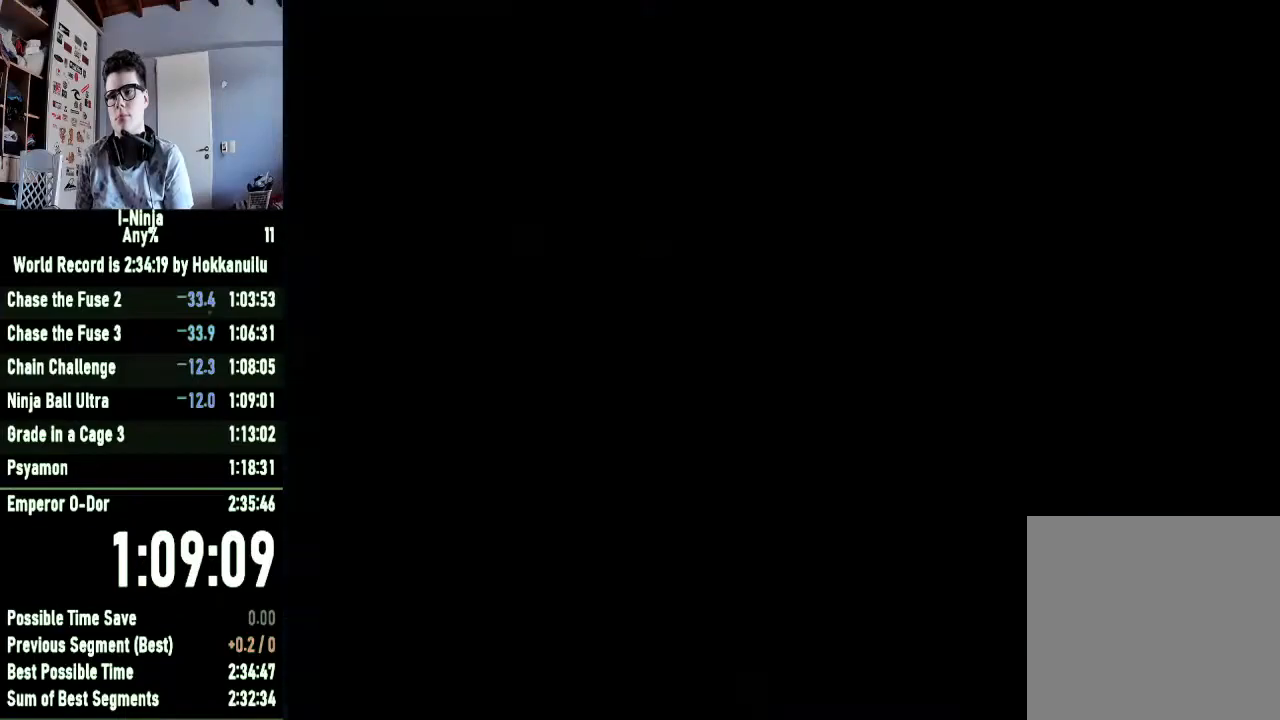
{"buttons": [], "left_stick": "up-right", "right_stick": "center", "events": [[300, "left_stick", "right"], [400, "left_stick", "up-right"]]}
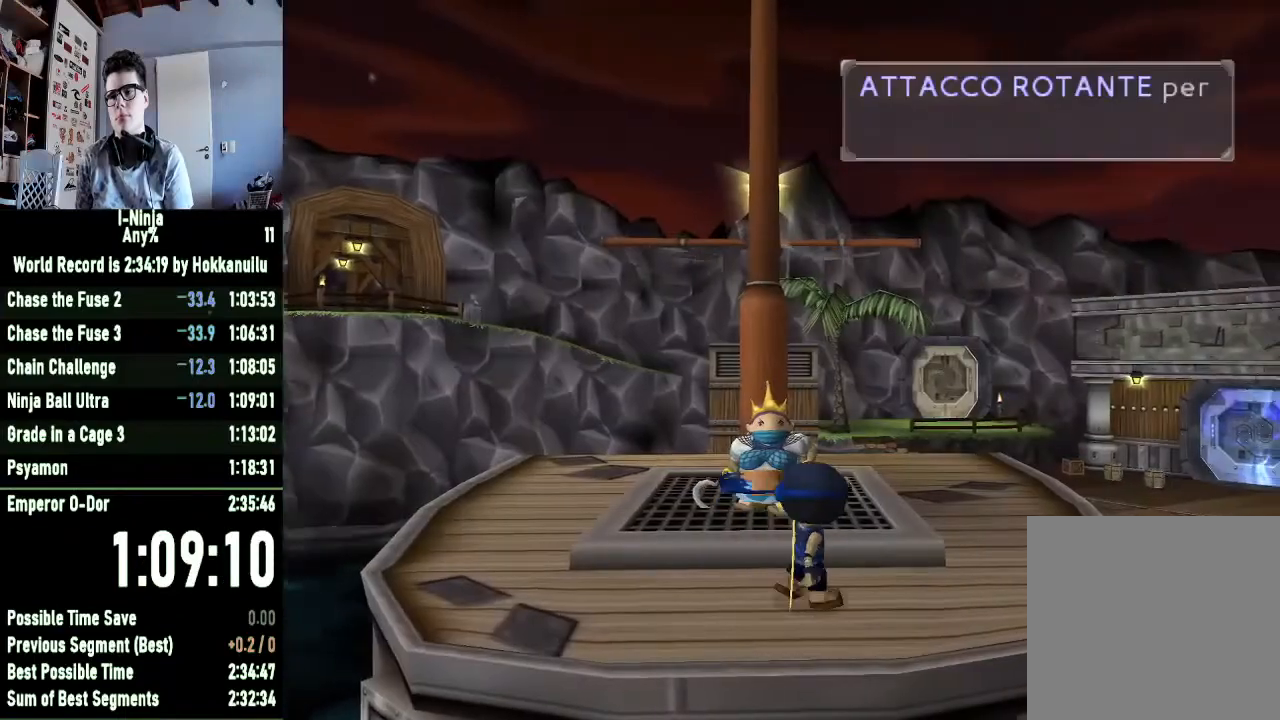
{"buttons": [], "left_stick": "up-right", "right_stick": "center", "events": []}
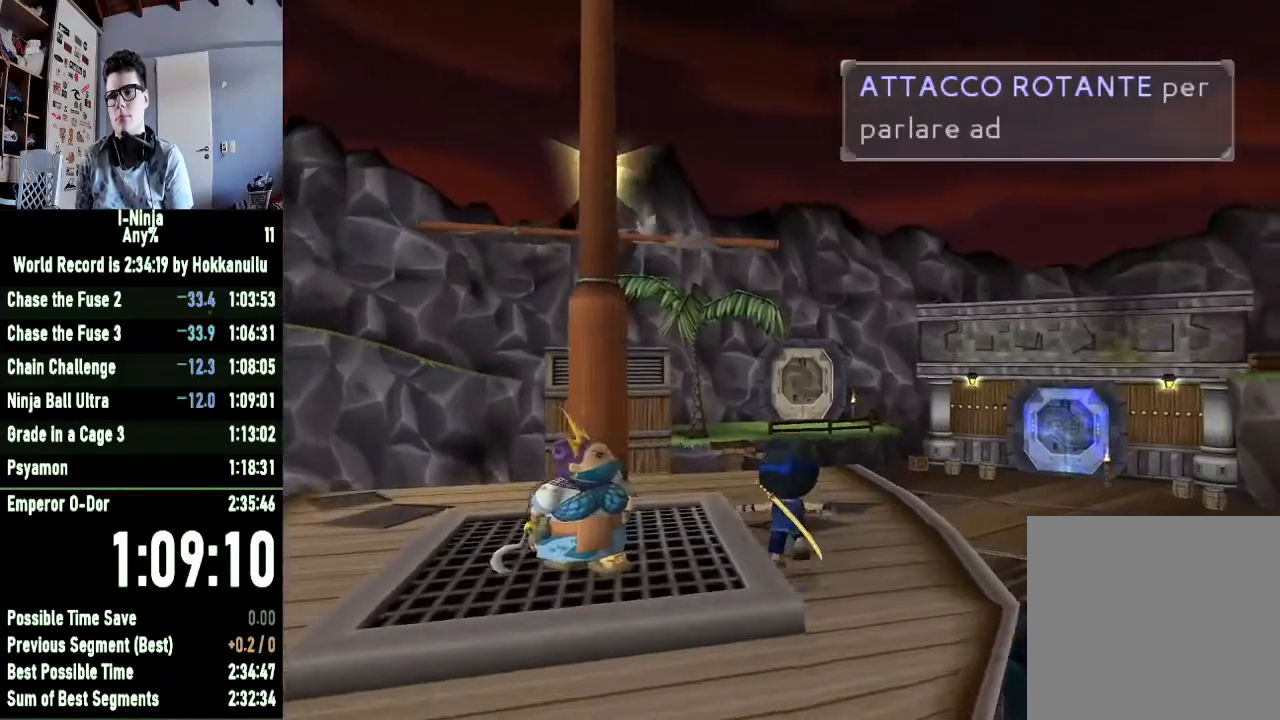
{"buttons": [], "left_stick": "up-right", "right_stick": "center", "events": []}
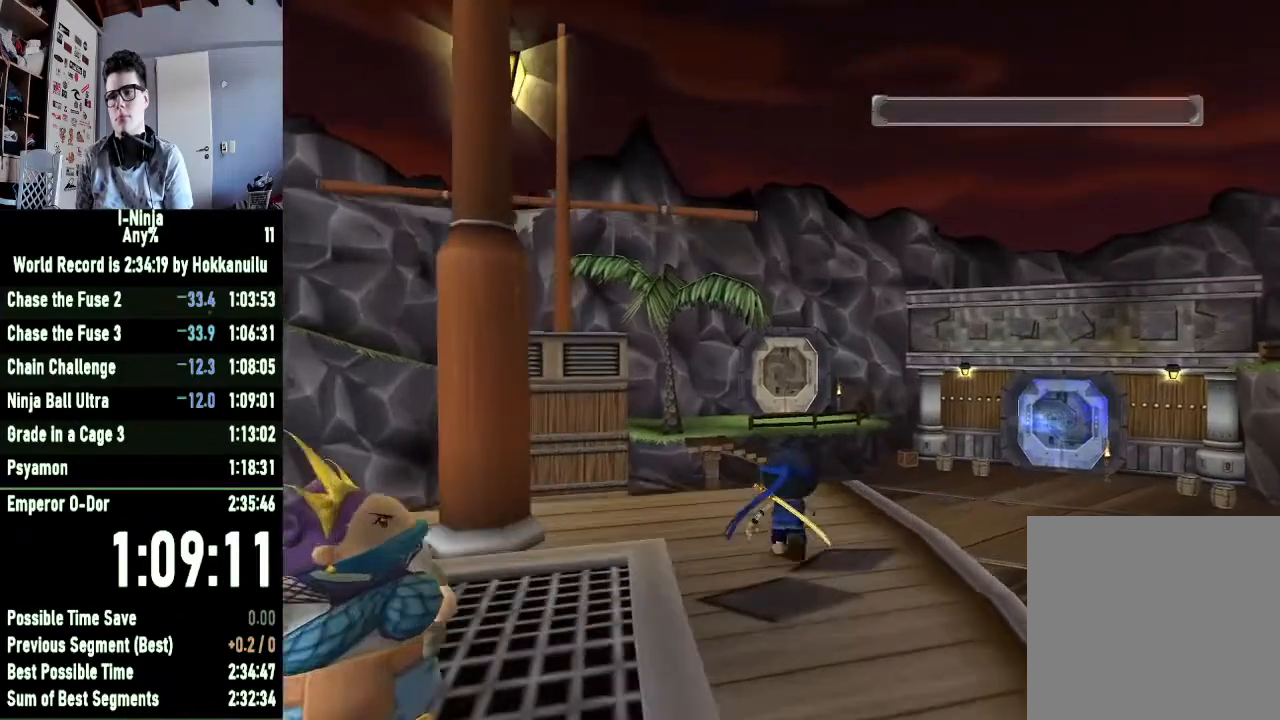
{"buttons": [], "left_stick": "up-right", "right_stick": "center", "events": []}
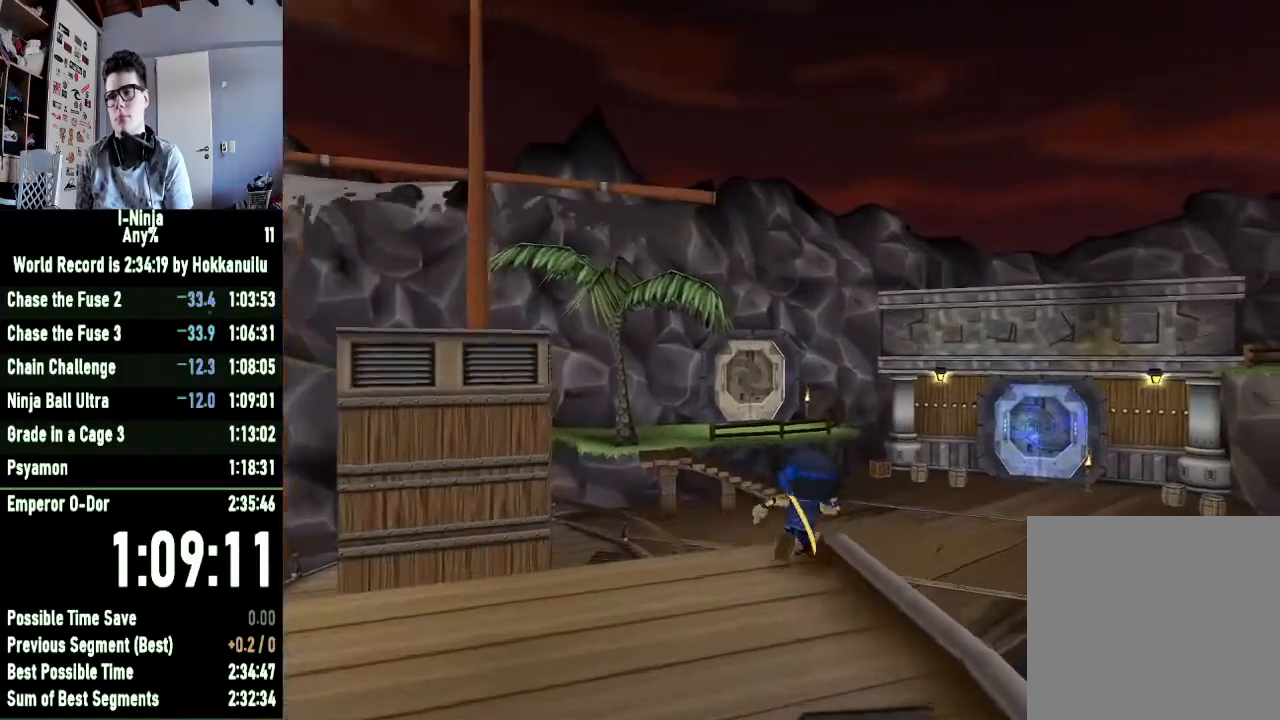
{"buttons": ["B"], "left_stick": "up-right", "right_stick": "center", "events": [[33, "A", "down"], [267, "A", "up"], [367, "B", "down"]]}
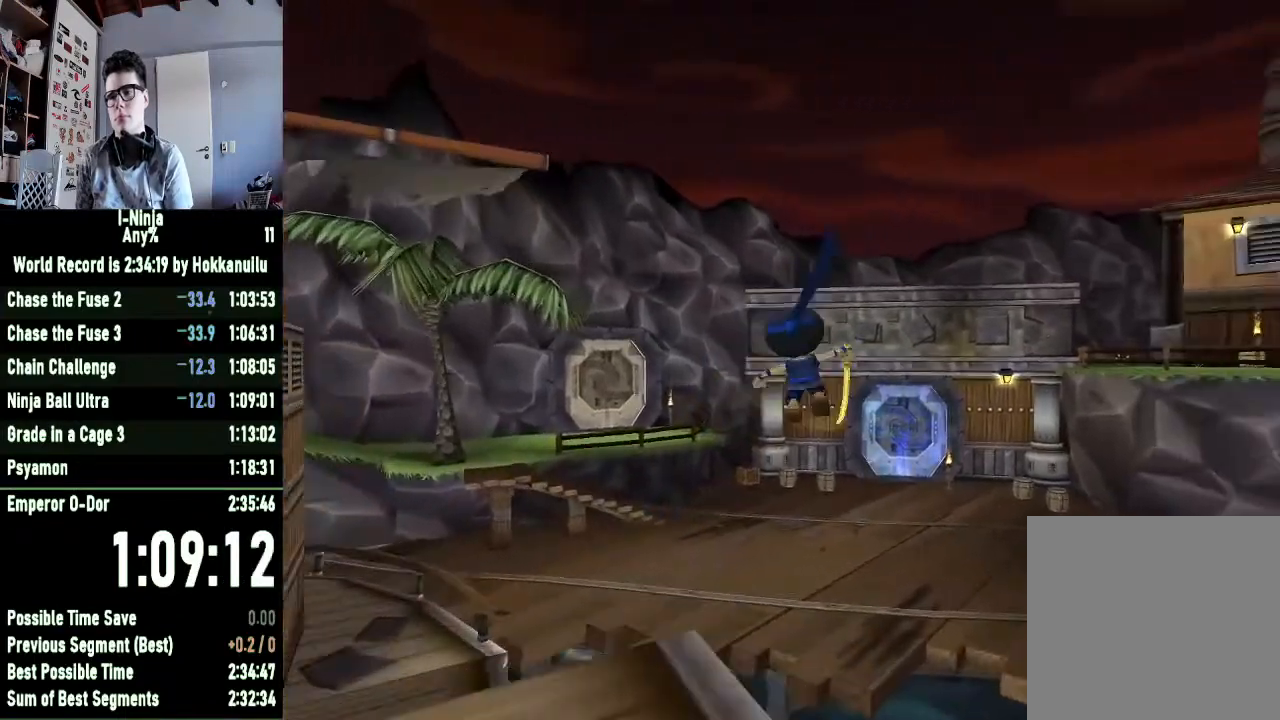
{"buttons": ["B"], "left_stick": "up", "right_stick": "center", "events": [[33, "left_stick", "up"]]}
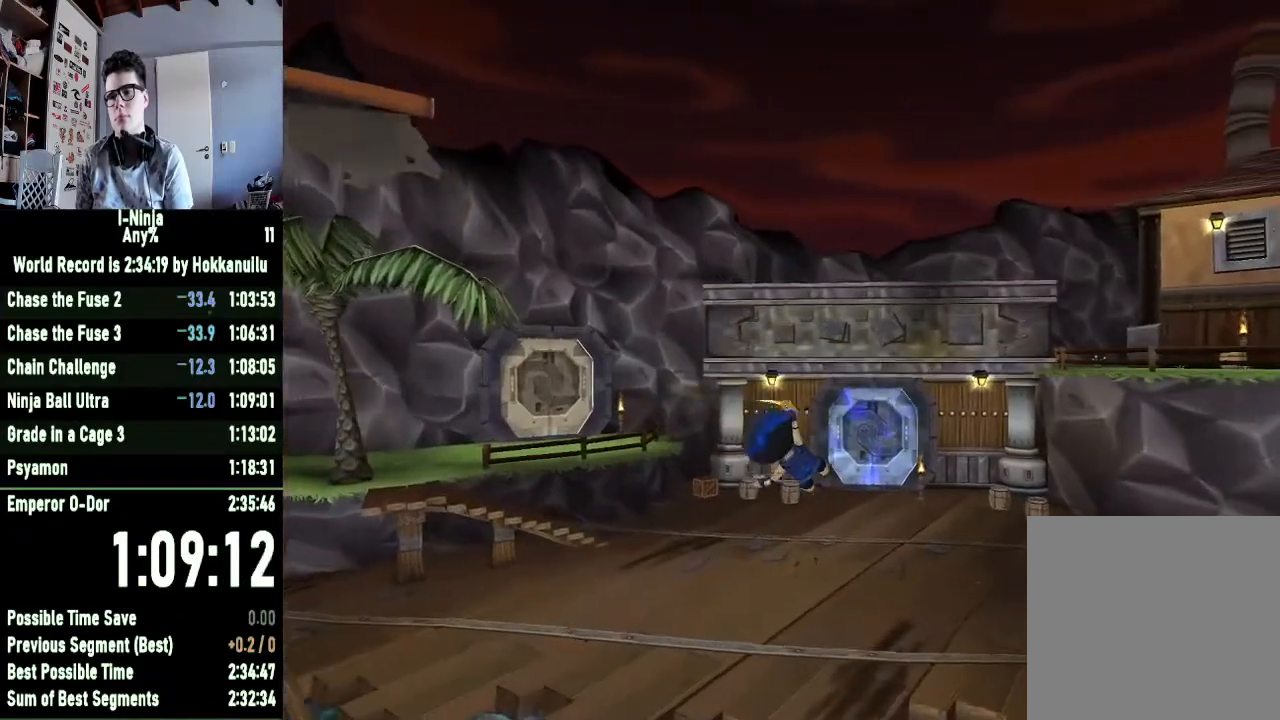
{"buttons": ["B"], "left_stick": "up", "right_stick": "center", "events": []}
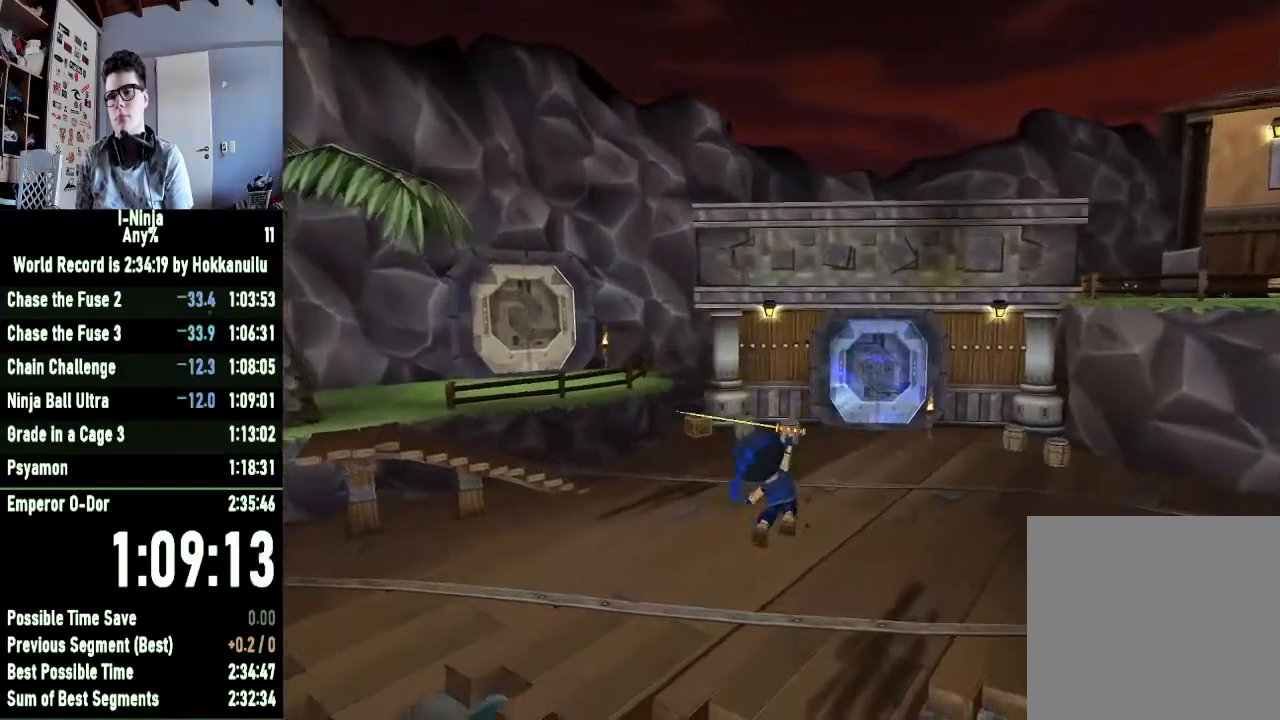
{"buttons": ["B"], "left_stick": "up", "right_stick": "center", "events": []}
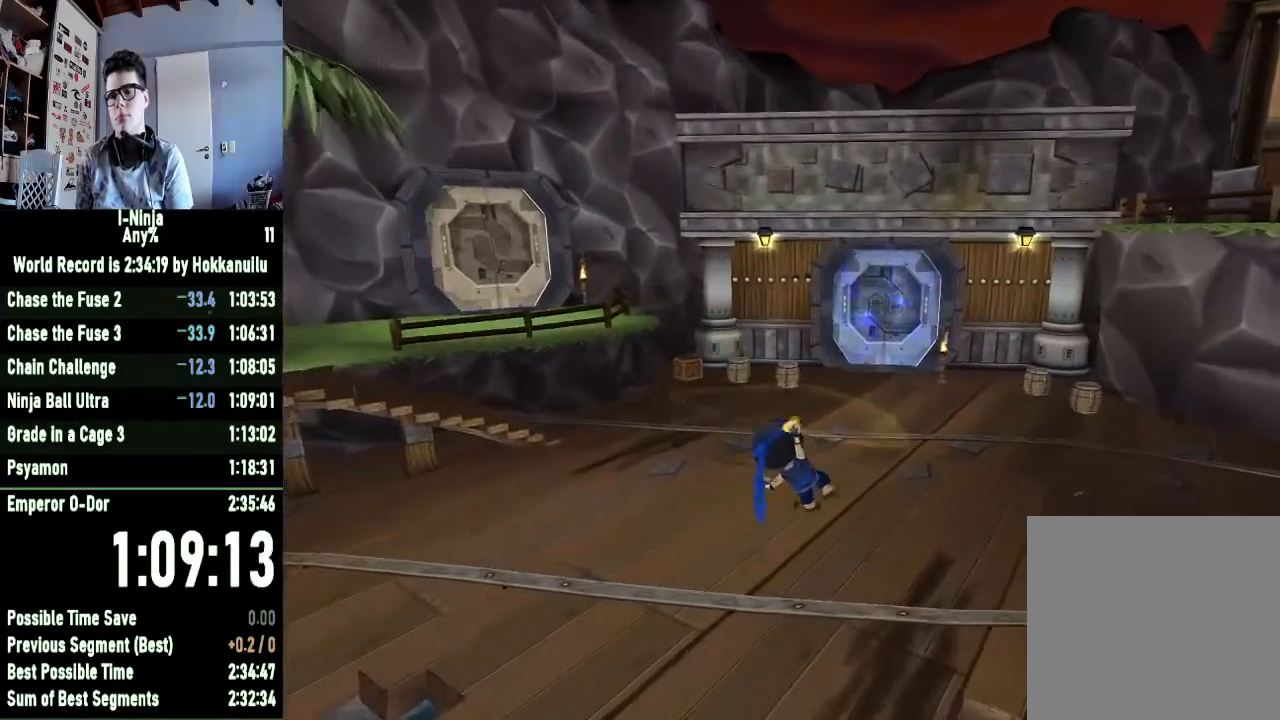
{"buttons": ["B"], "left_stick": "up", "right_stick": "center", "events": []}
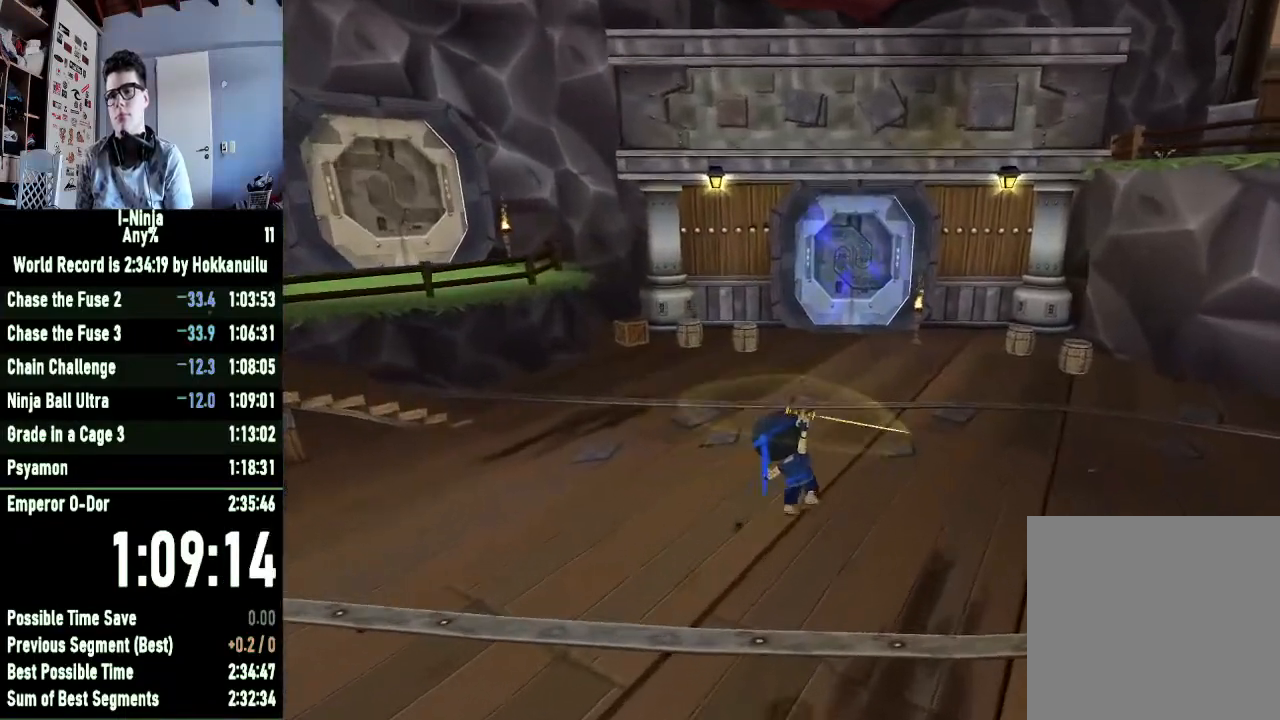
{"buttons": ["B"], "left_stick": "up", "right_stick": "center", "events": []}
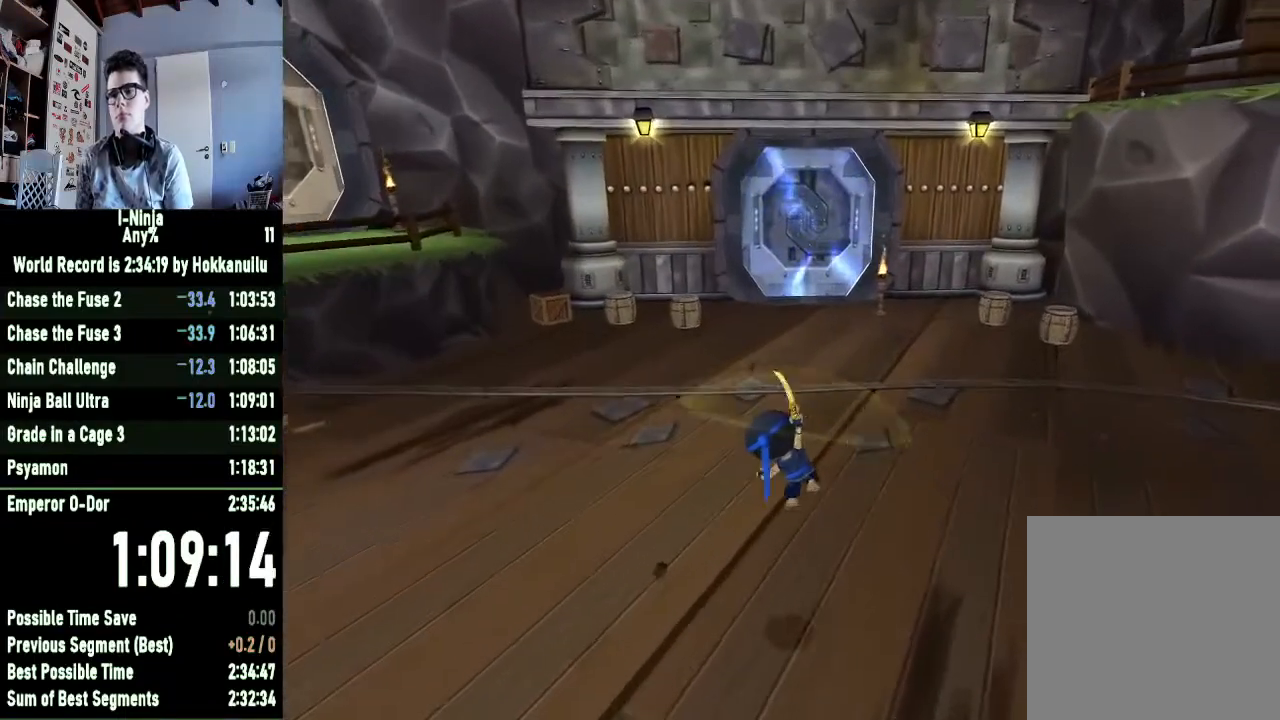
{"buttons": ["B"], "left_stick": "up", "right_stick": "center", "events": []}
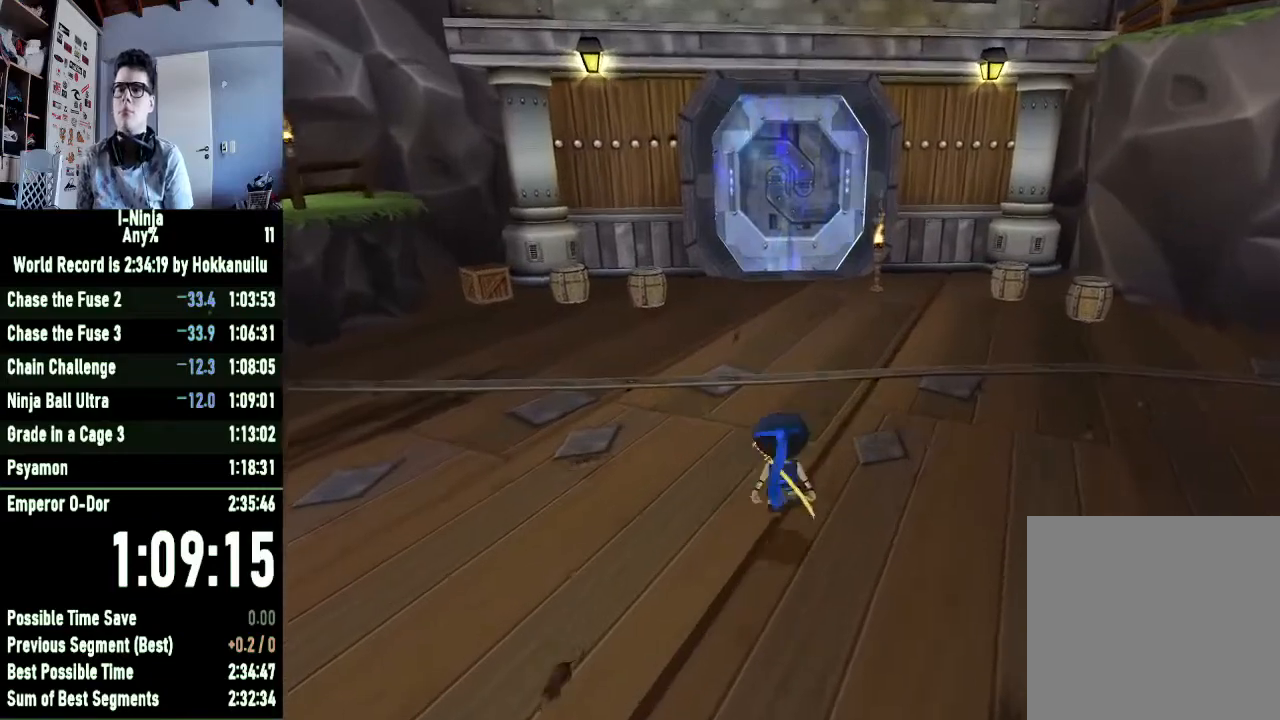
{"buttons": [], "left_stick": "up", "right_stick": "center", "events": [[267, "B", "up"]]}
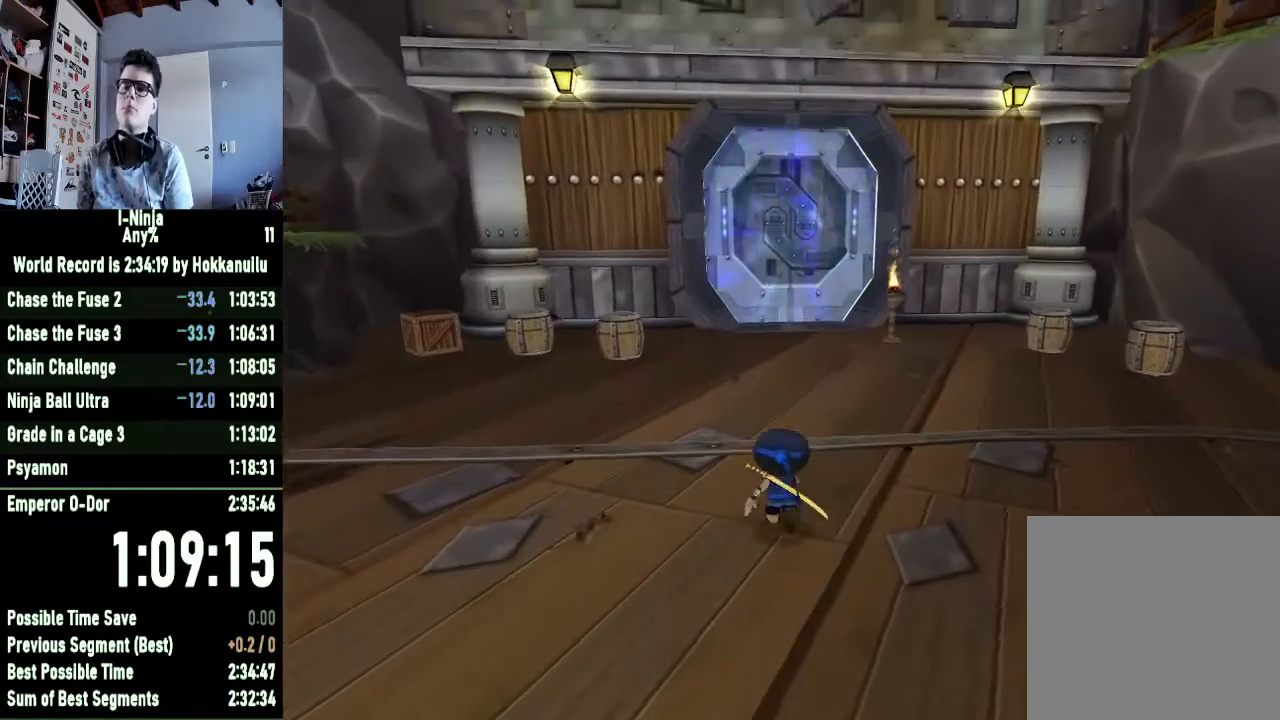
{"buttons": [], "left_stick": "up", "right_stick": "center", "events": []}
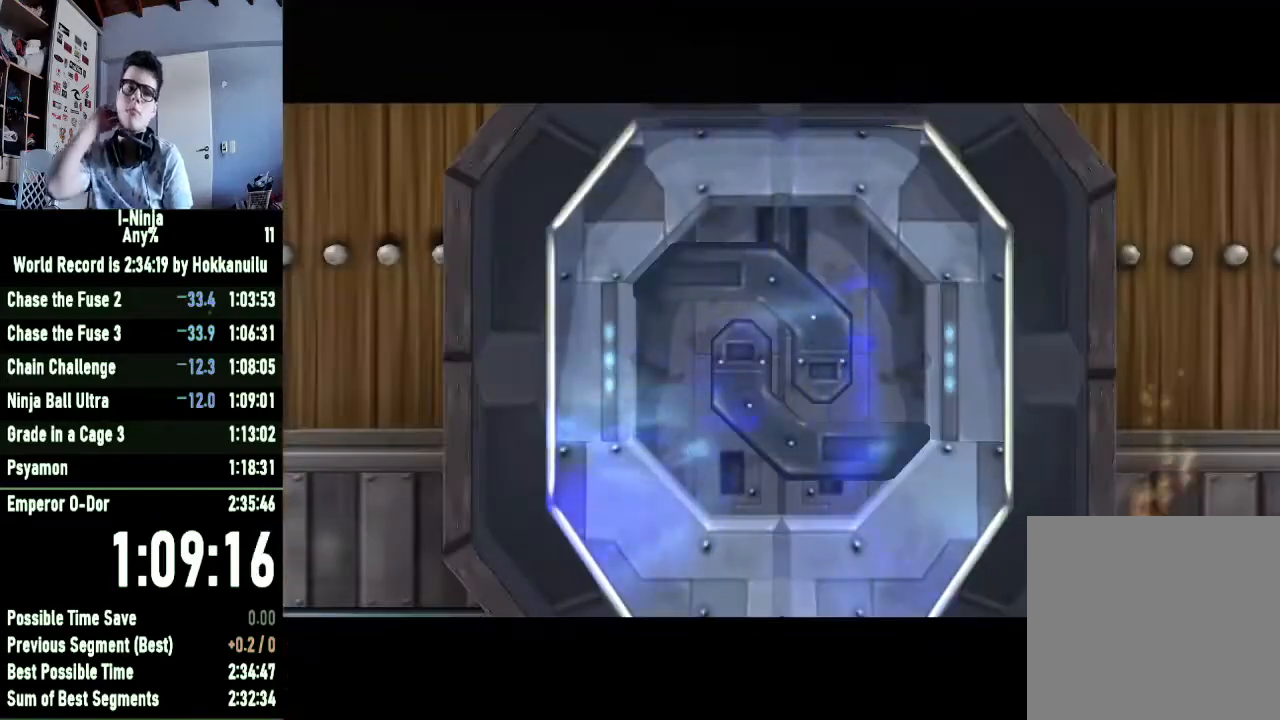
{"buttons": [], "left_stick": "up", "right_stick": "center", "events": []}